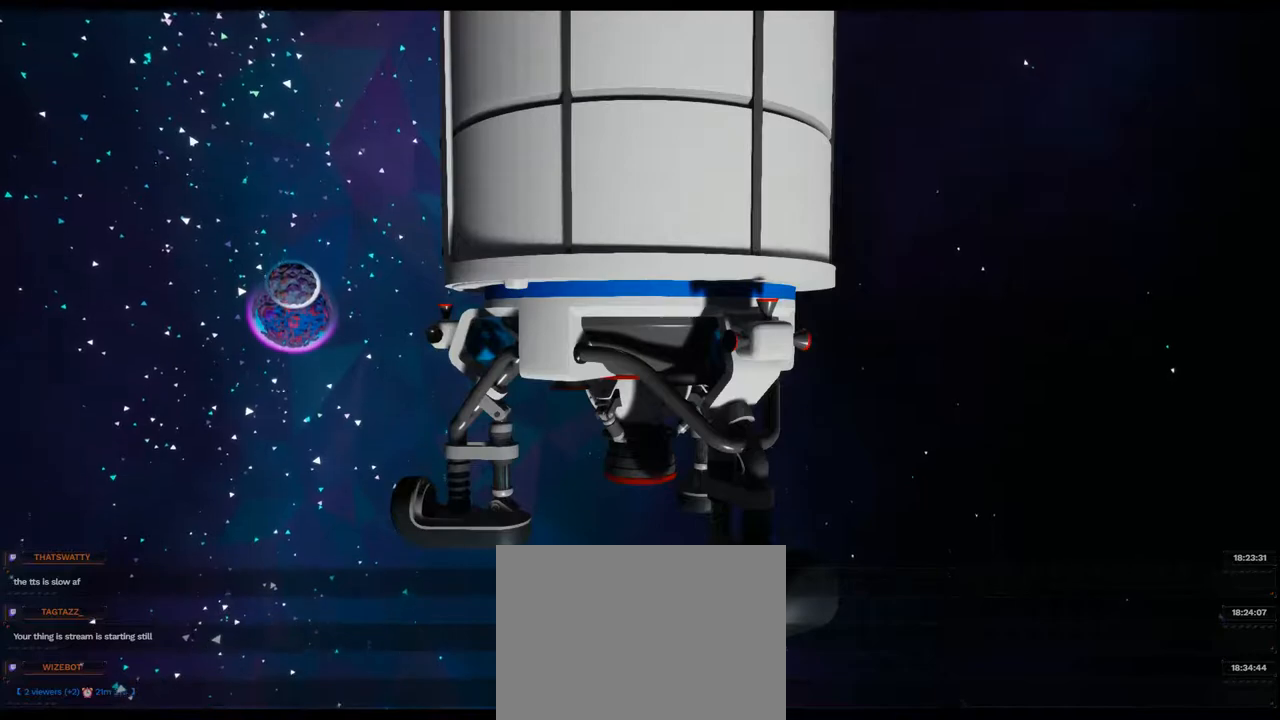
Gameplay with a controller (Xbox layout); each line is a JSON object with the inputs held at the frame after it. "events" lists button and stick changes between this image and that frame as [ms after this image, input, new state], when the widget could be followed in between. Not read: L3 R3.
{"buttons": [], "left_stick": "center", "right_stick": "left", "events": [[117, "right_stick", "left"]]}
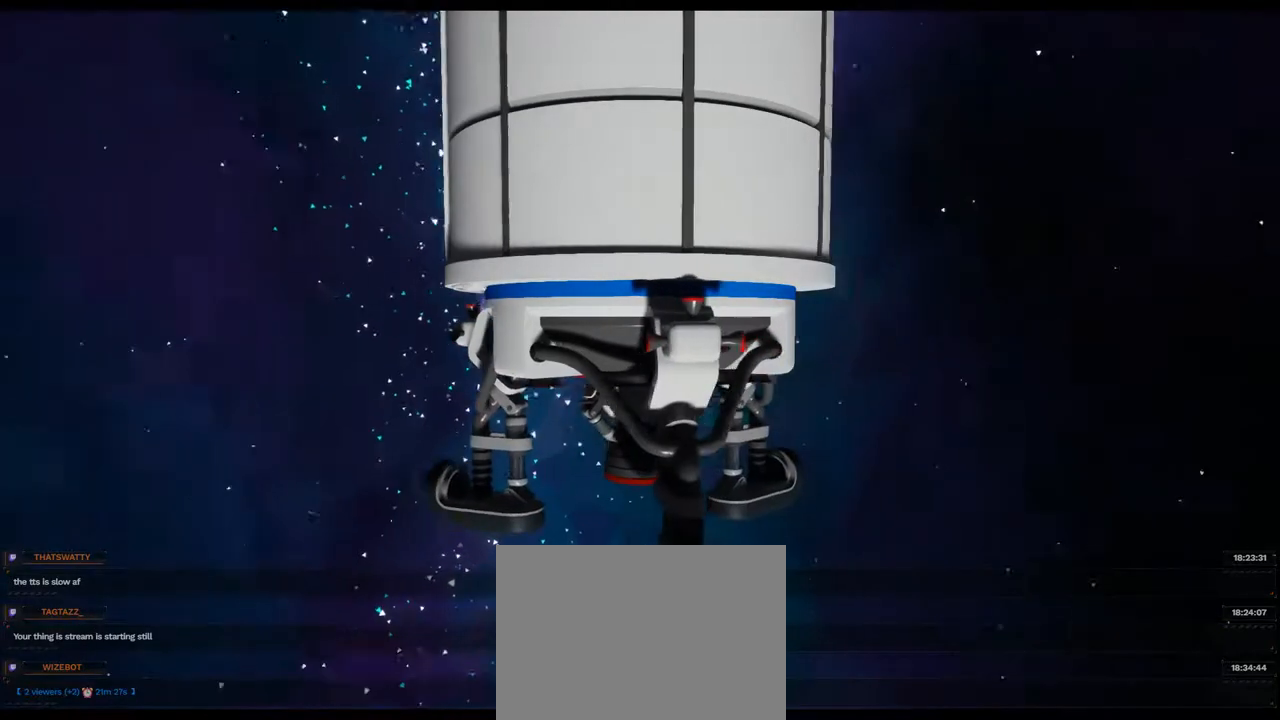
{"buttons": [], "left_stick": "center", "right_stick": "center", "events": [[117, "right_stick", "right"], [317, "right_stick", "down-right"], [483, "right_stick", "center"]]}
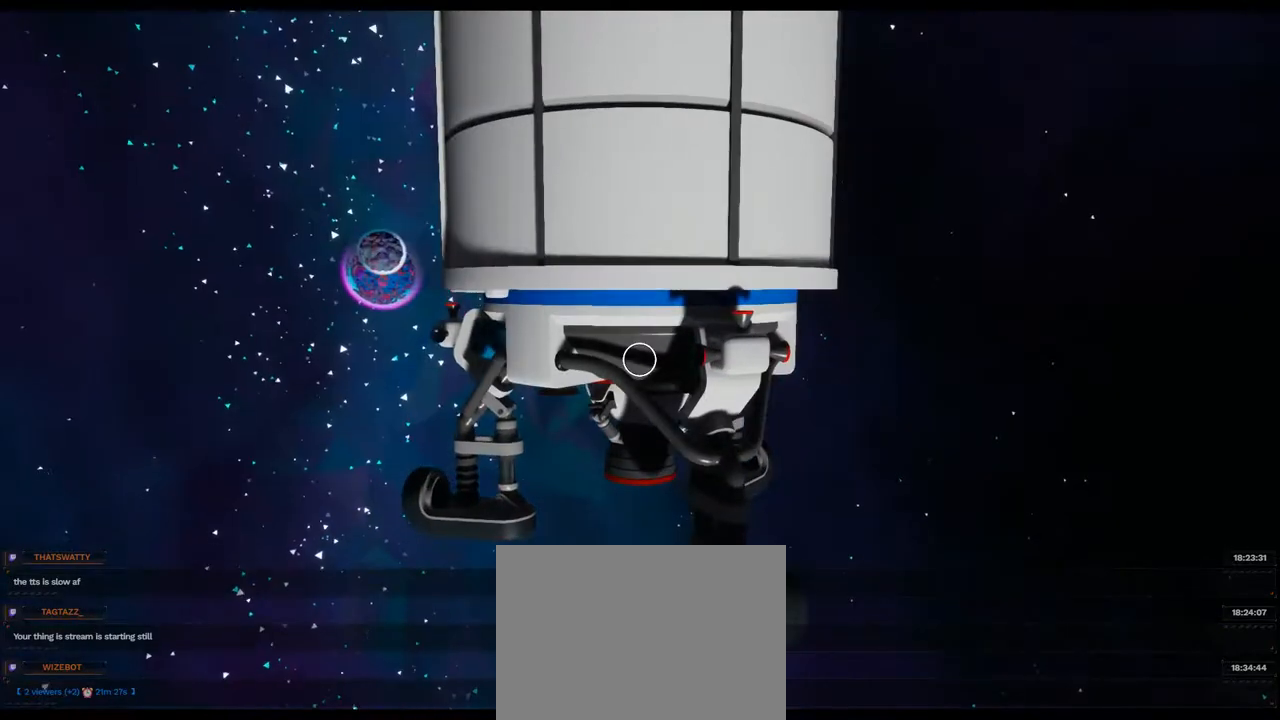
{"buttons": [], "left_stick": "center", "right_stick": "left", "events": [[100, "right_stick", "left"]]}
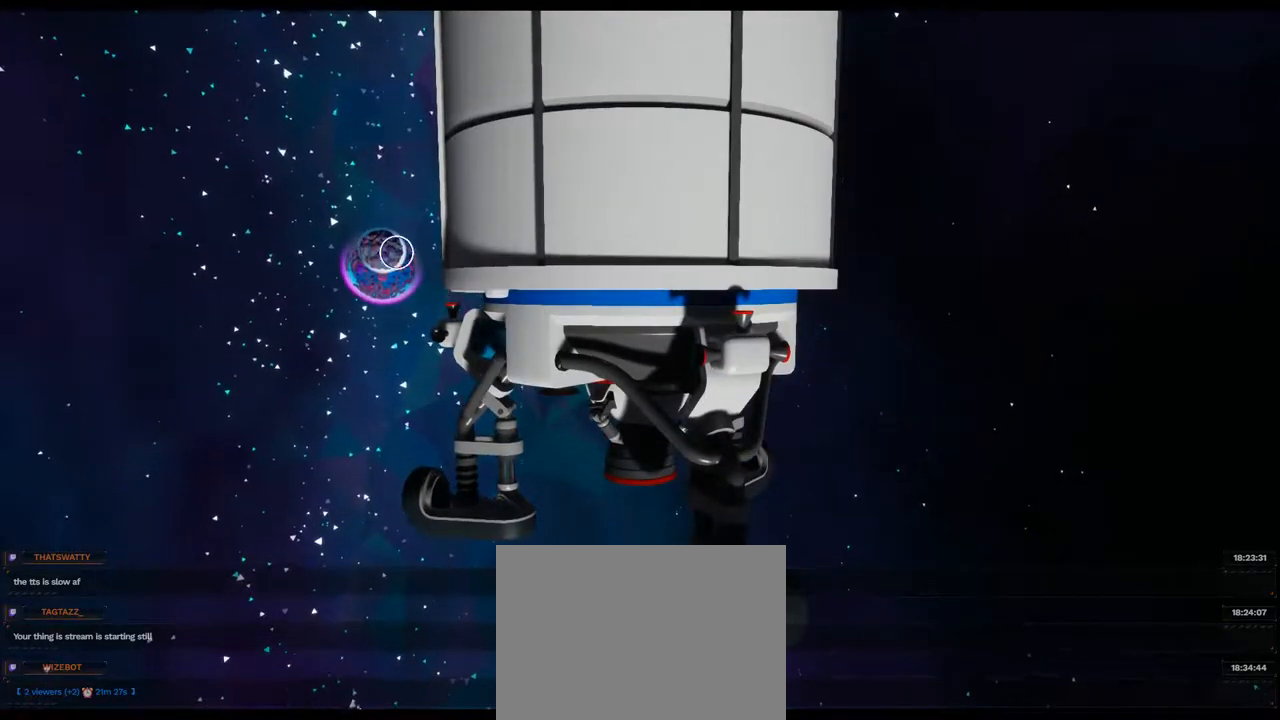
{"buttons": [], "left_stick": "center", "right_stick": "center", "events": [[67, "right_stick", "center"], [317, "right_stick", "down"], [417, "right_stick", "center"]]}
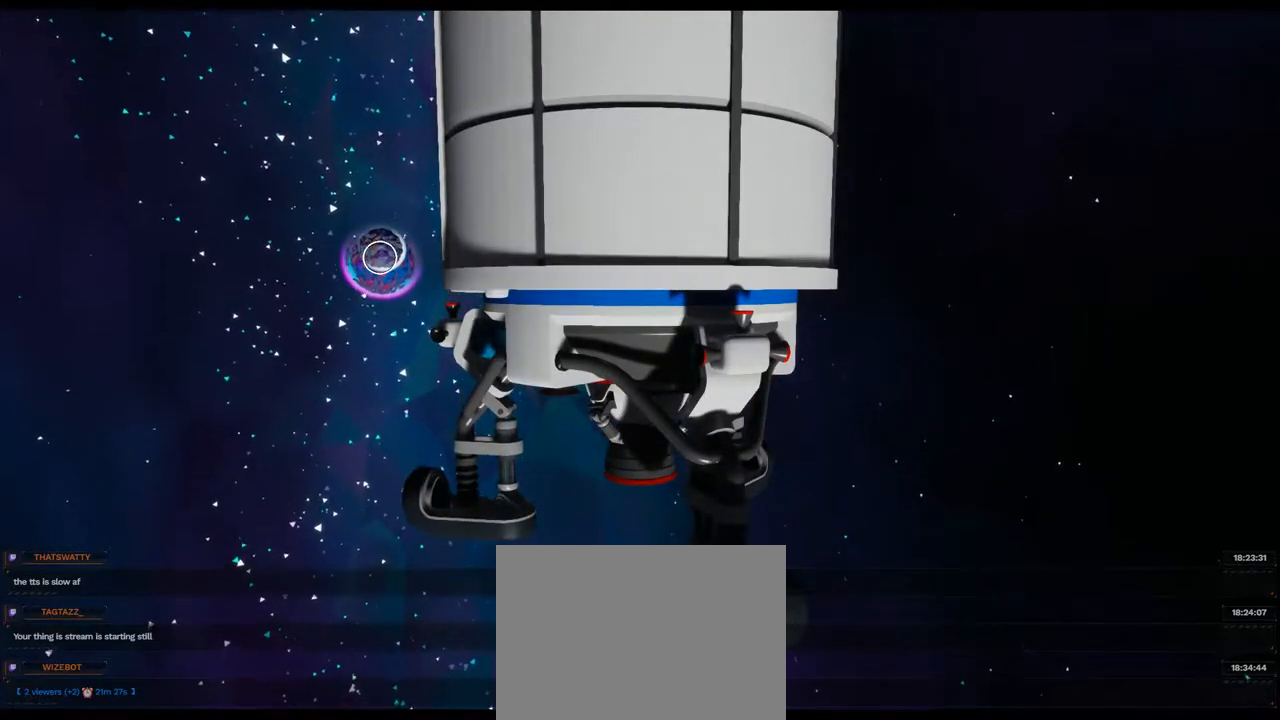
{"buttons": [], "left_stick": "center", "right_stick": "center", "events": []}
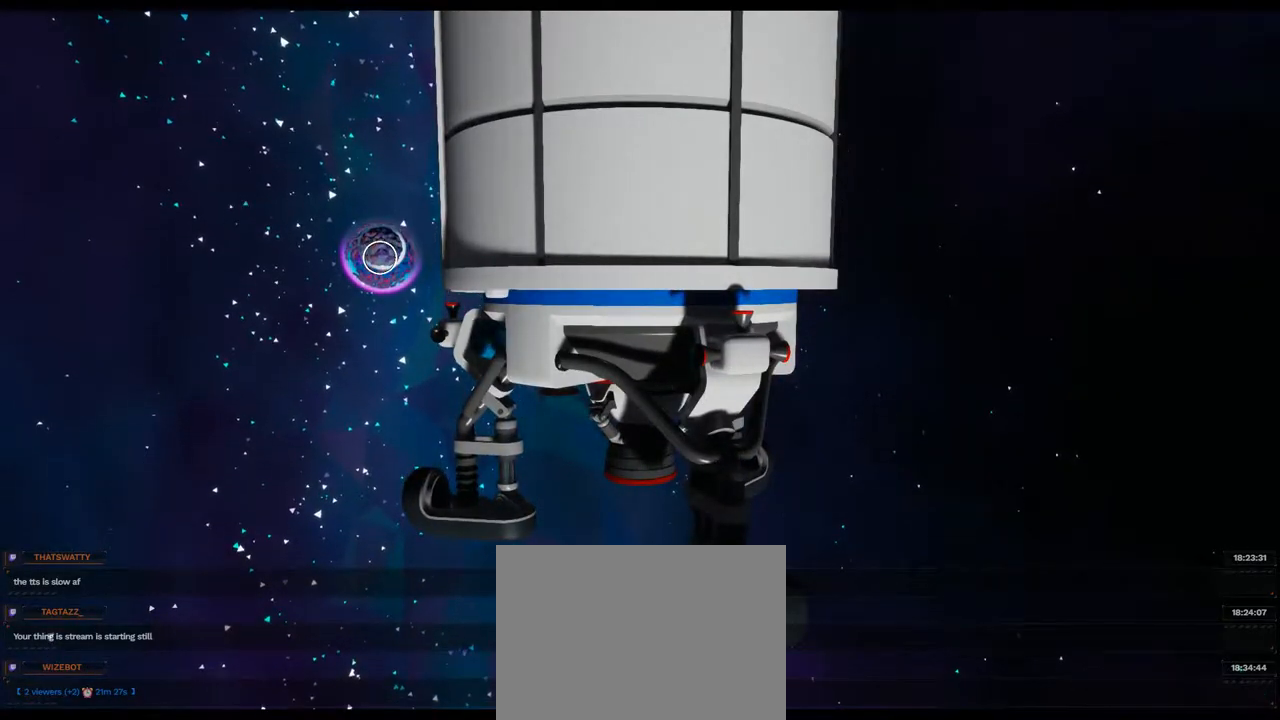
{"buttons": [], "left_stick": "center", "right_stick": "center", "events": []}
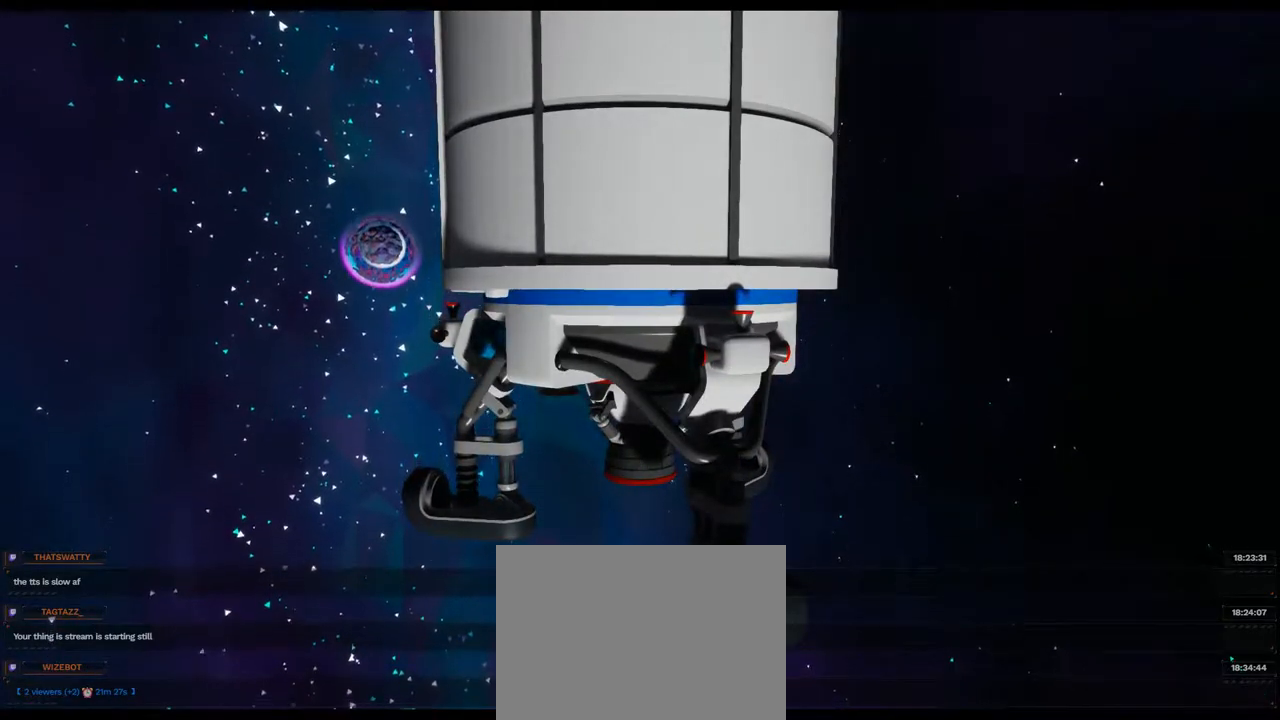
{"buttons": [], "left_stick": "center", "right_stick": "right", "events": [[367, "right_stick", "right"]]}
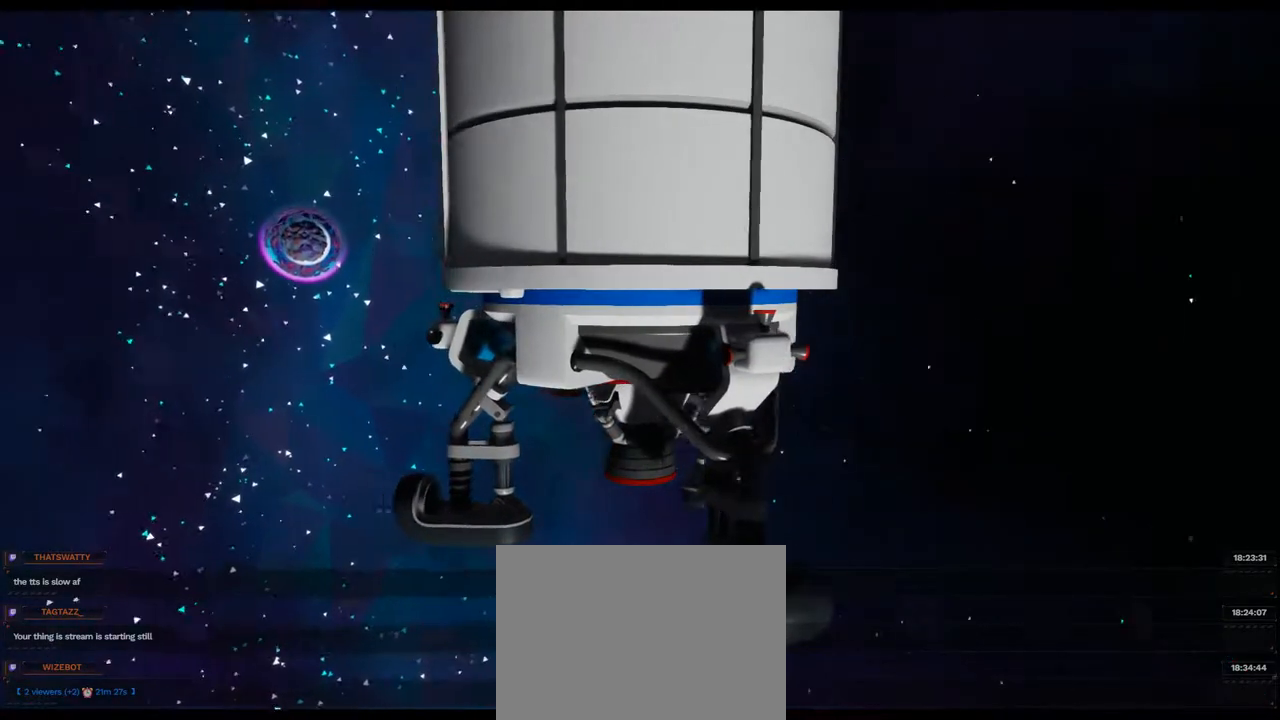
{"buttons": [], "left_stick": "center", "right_stick": "center", "events": [[217, "right_stick", "center"]]}
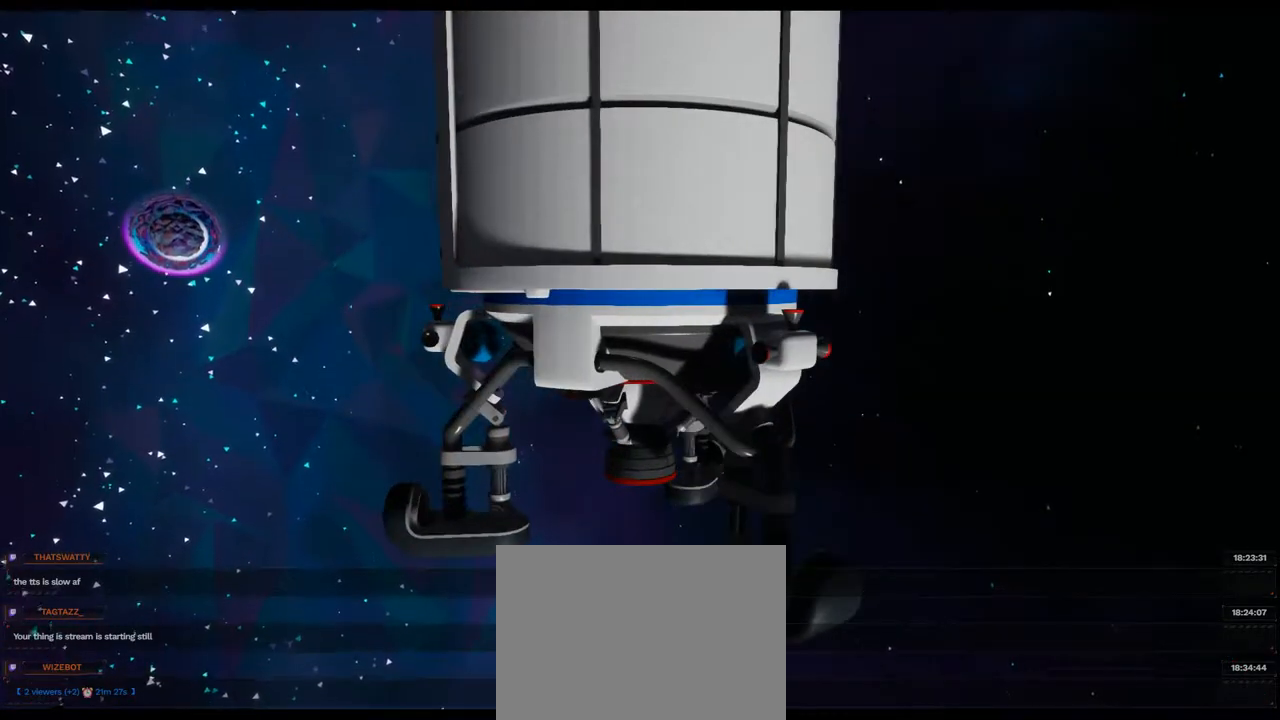
{"buttons": [], "left_stick": "center", "right_stick": "right", "events": [[117, "right_stick", "right"]]}
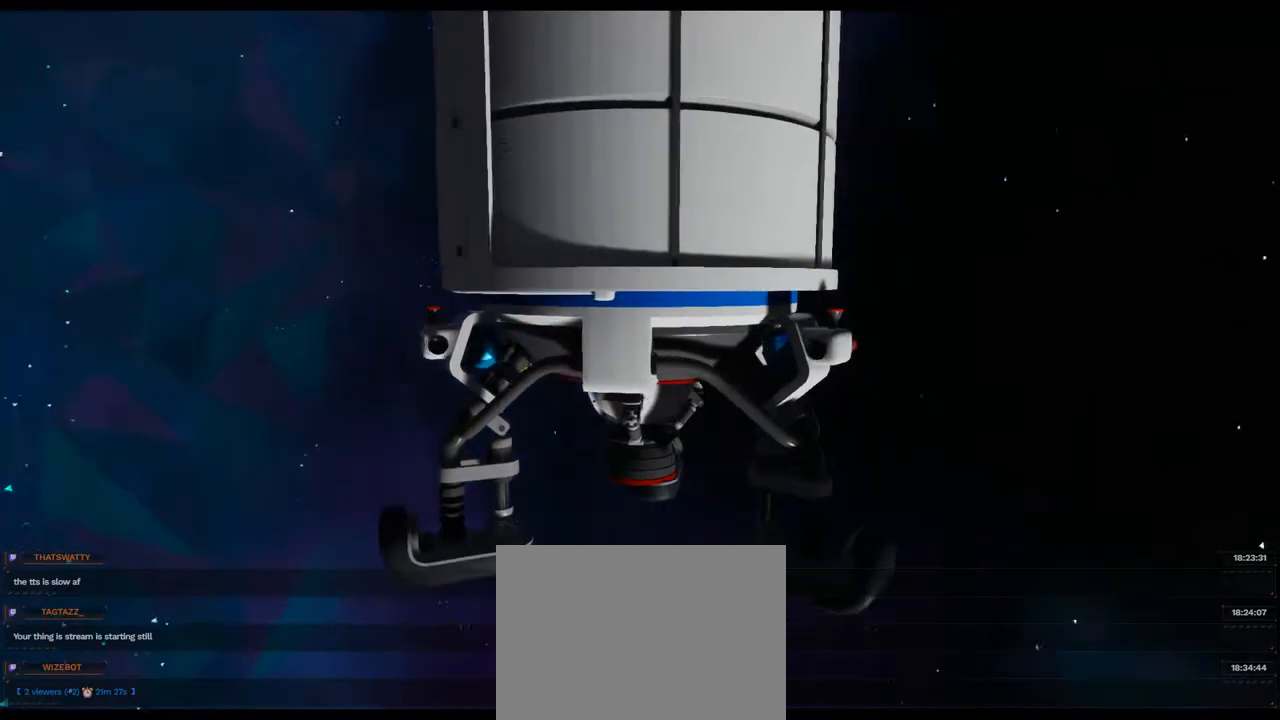
{"buttons": [], "left_stick": "center", "right_stick": "center", "events": [[133, "right_stick", "center"]]}